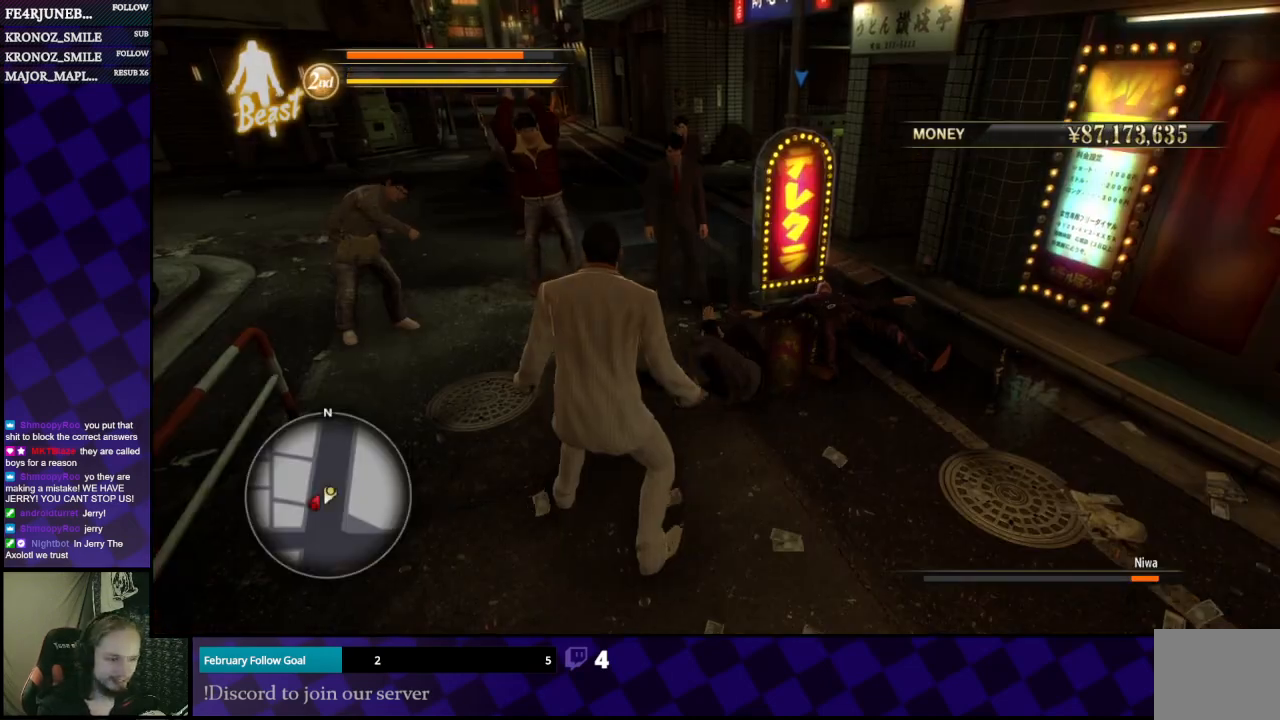
Gameplay with a controller (Xbox layout); each line is a JSON object with the inputs held at the frame after it. "events" lists button and stick changes between this image and that frame as [ms after this image, input, new state], when the widget could be followed in between.
{"buttons": [], "left_stick": "up", "right_stick": "center", "events": [[100, "right_stick", "right"], [367, "right_stick", "center"], [400, "left_stick", "up"]]}
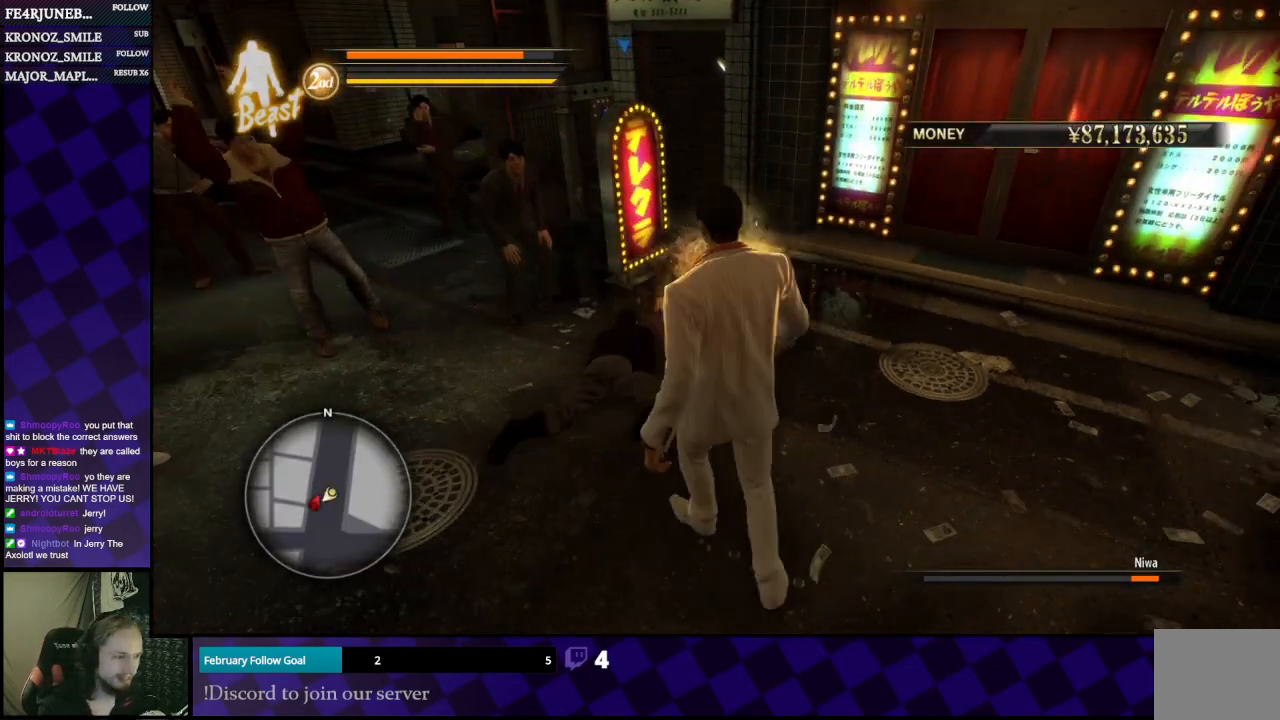
{"buttons": [], "left_stick": "center", "right_stick": "center", "events": [[367, "left_stick", "center"]]}
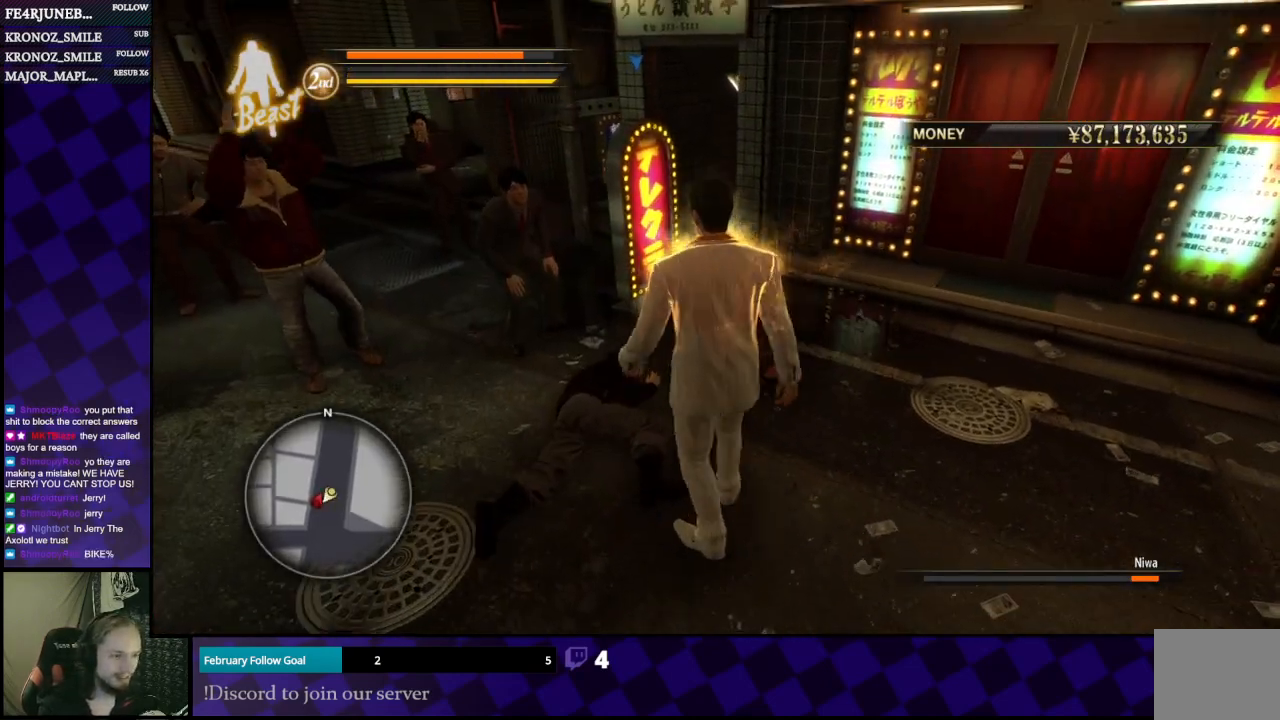
{"buttons": [], "left_stick": "right", "right_stick": "right", "events": [[333, "right_stick", "right"], [467, "left_stick", "right"]]}
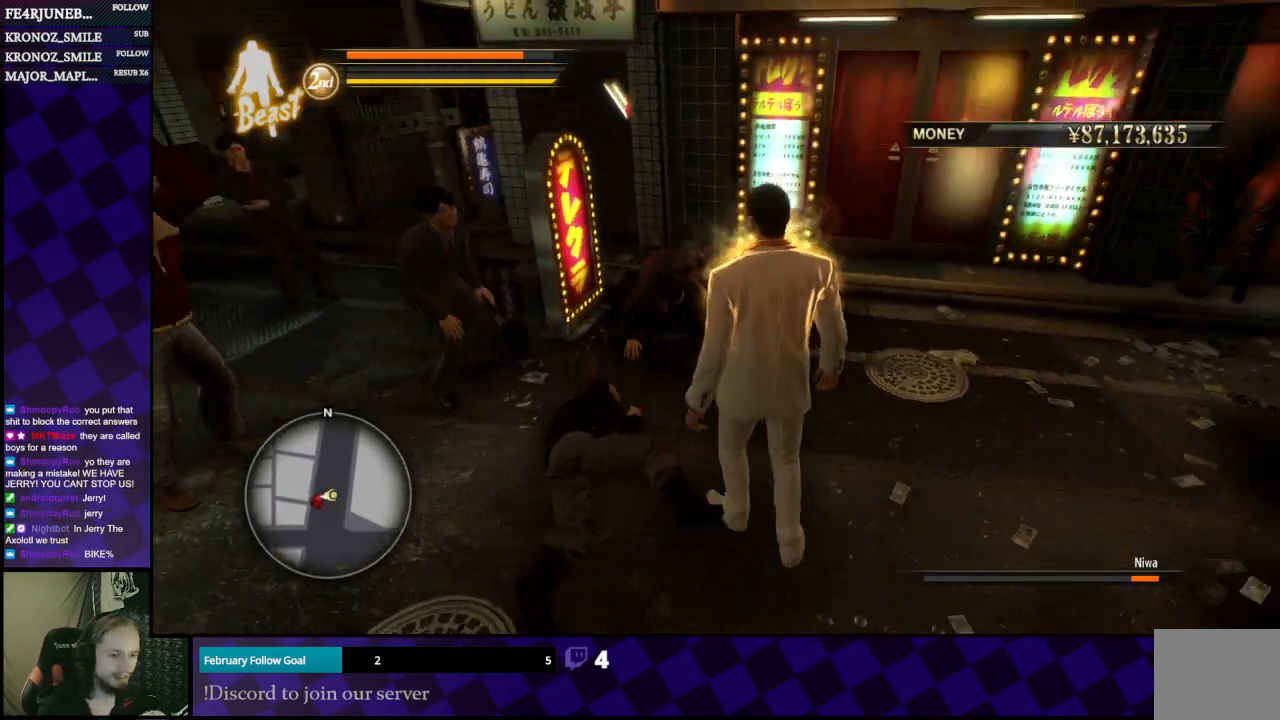
{"buttons": [], "left_stick": "up", "right_stick": "center", "events": [[300, "left_stick", "up"], [467, "right_stick", "center"]]}
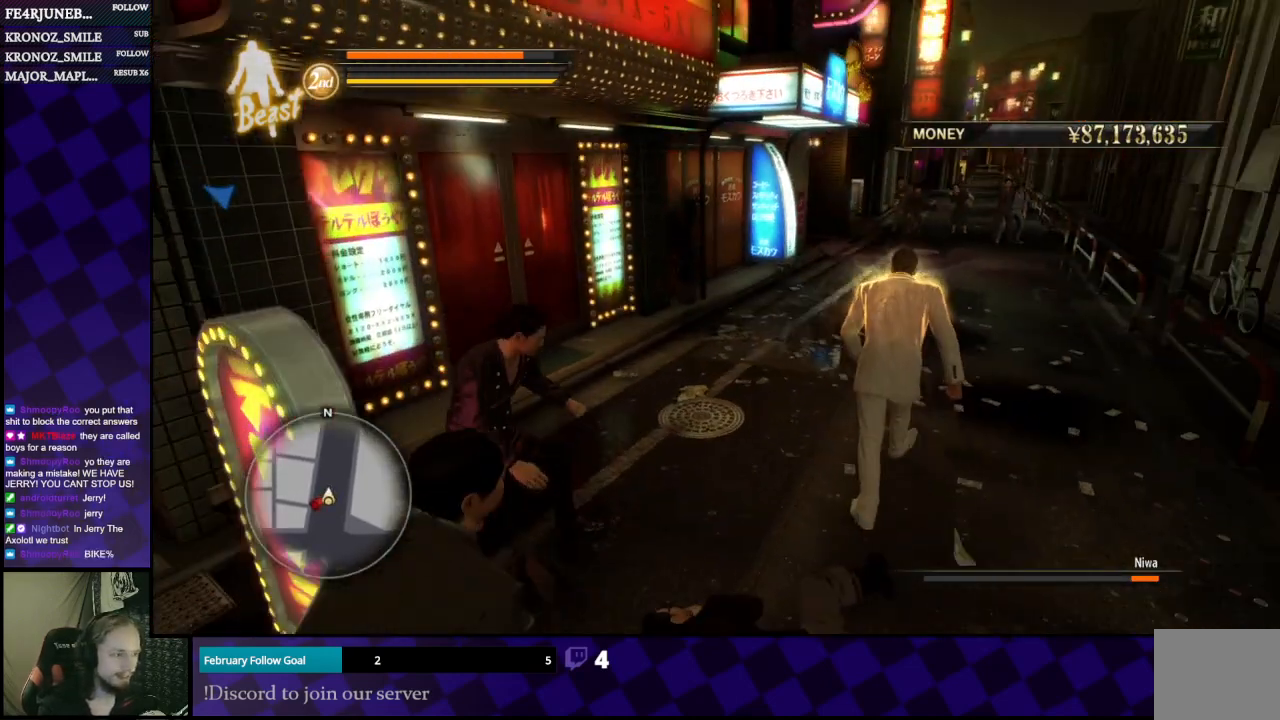
{"buttons": [], "left_stick": "down-left", "right_stick": "center", "events": [[267, "left_stick", "left"], [400, "left_stick", "down-left"]]}
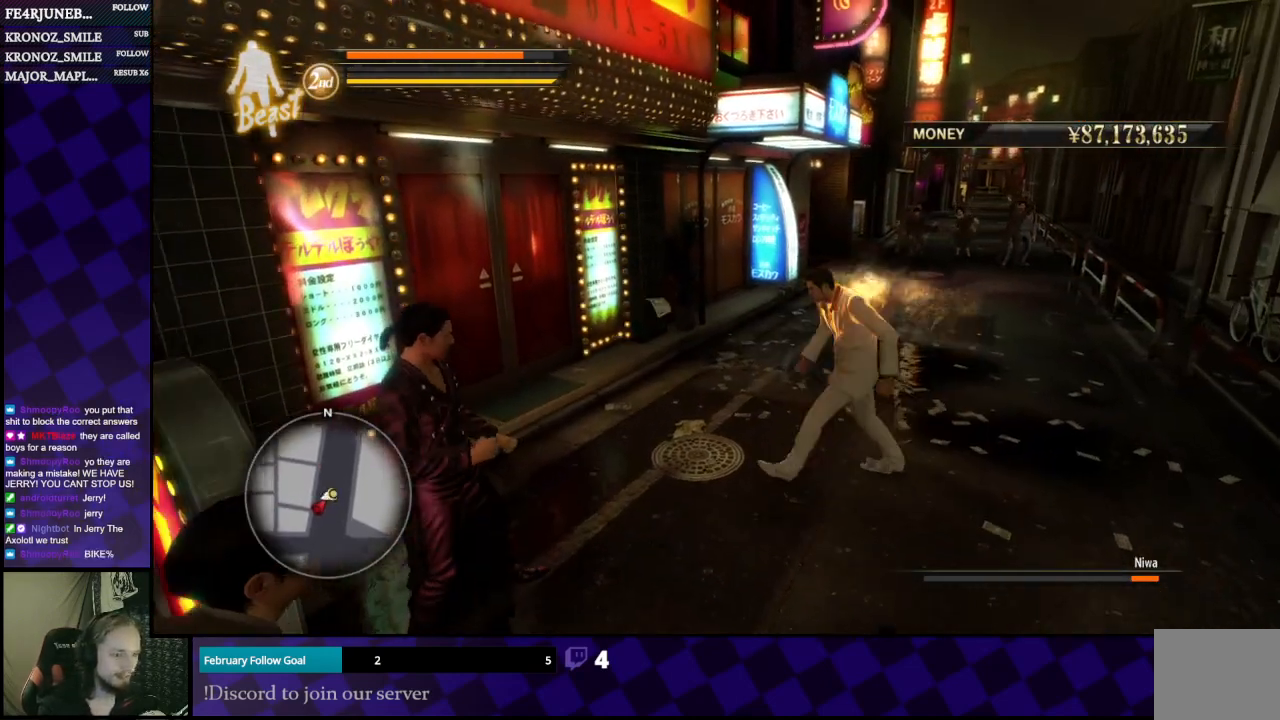
{"buttons": ["X"], "left_stick": "down-left", "right_stick": "center", "events": [[133, "X", "down"], [233, "X", "up"], [300, "X", "down"], [400, "X", "up"], [500, "X", "down"]]}
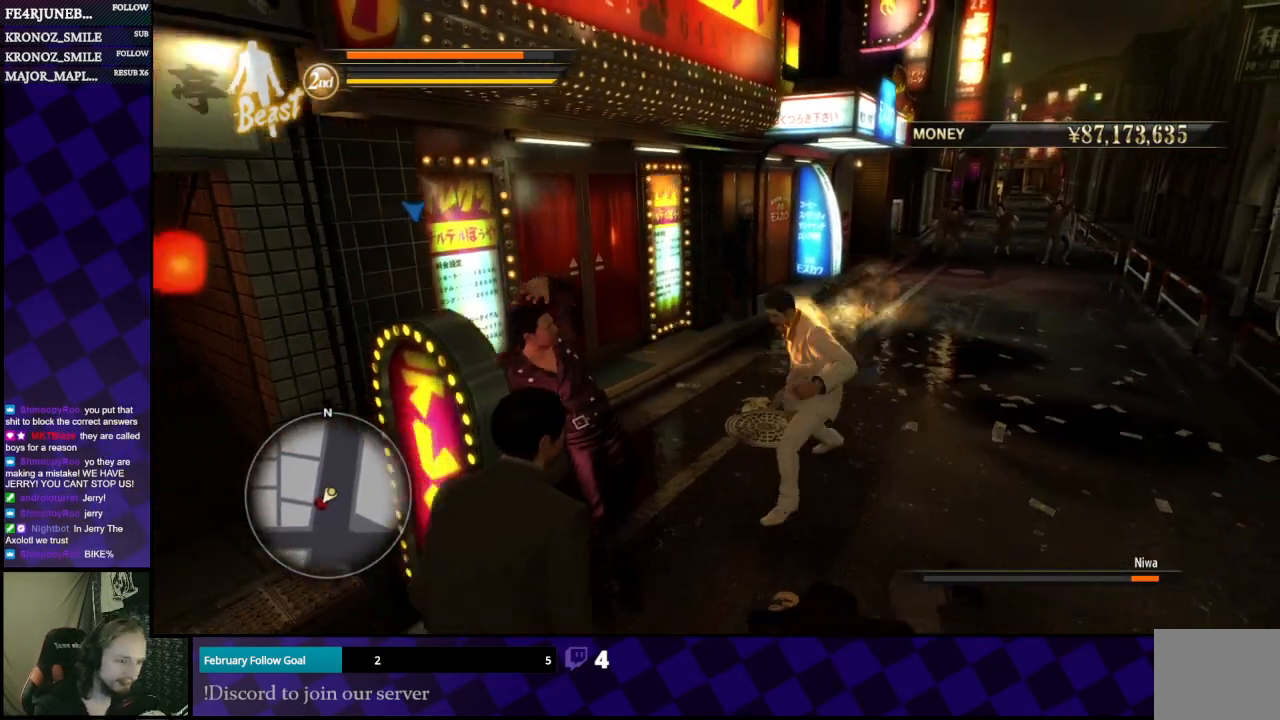
{"buttons": ["X"], "left_stick": "down-left", "right_stick": "center", "events": [[67, "X", "up"], [133, "X", "down"], [233, "X", "up"], [300, "X", "down"], [400, "X", "up"], [467, "X", "down"]]}
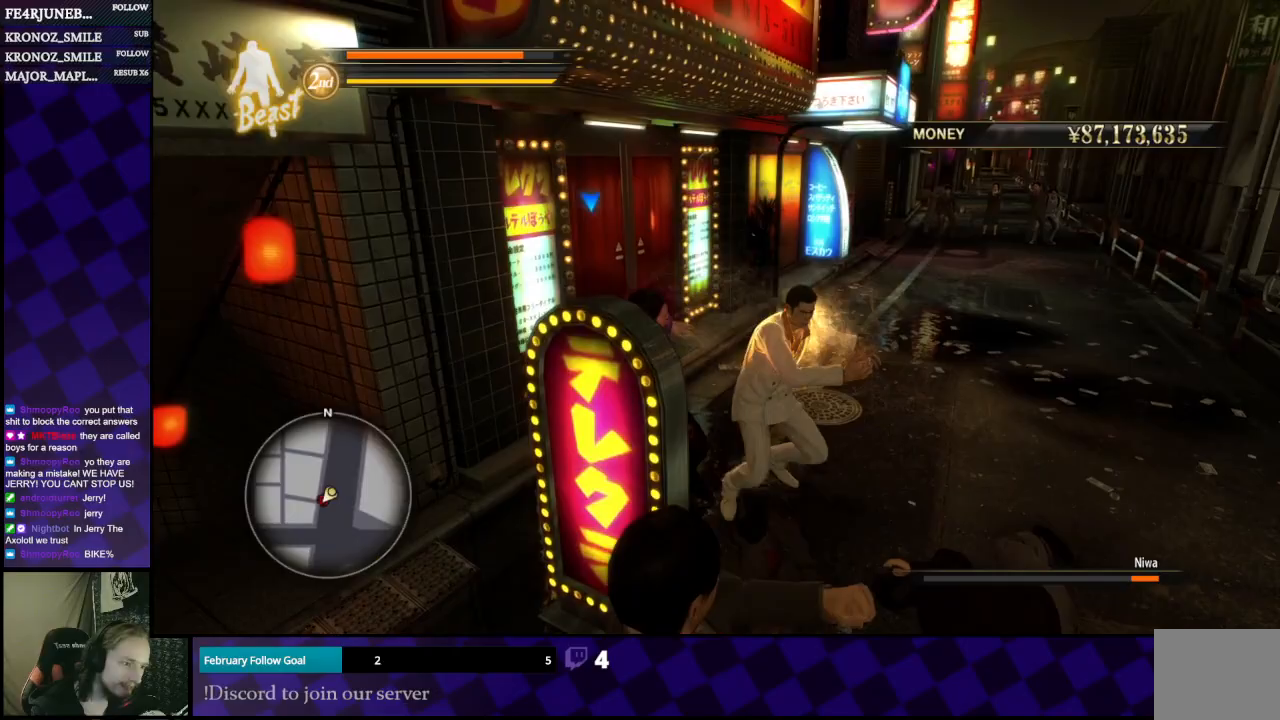
{"buttons": ["X"], "left_stick": "down", "right_stick": "center"}
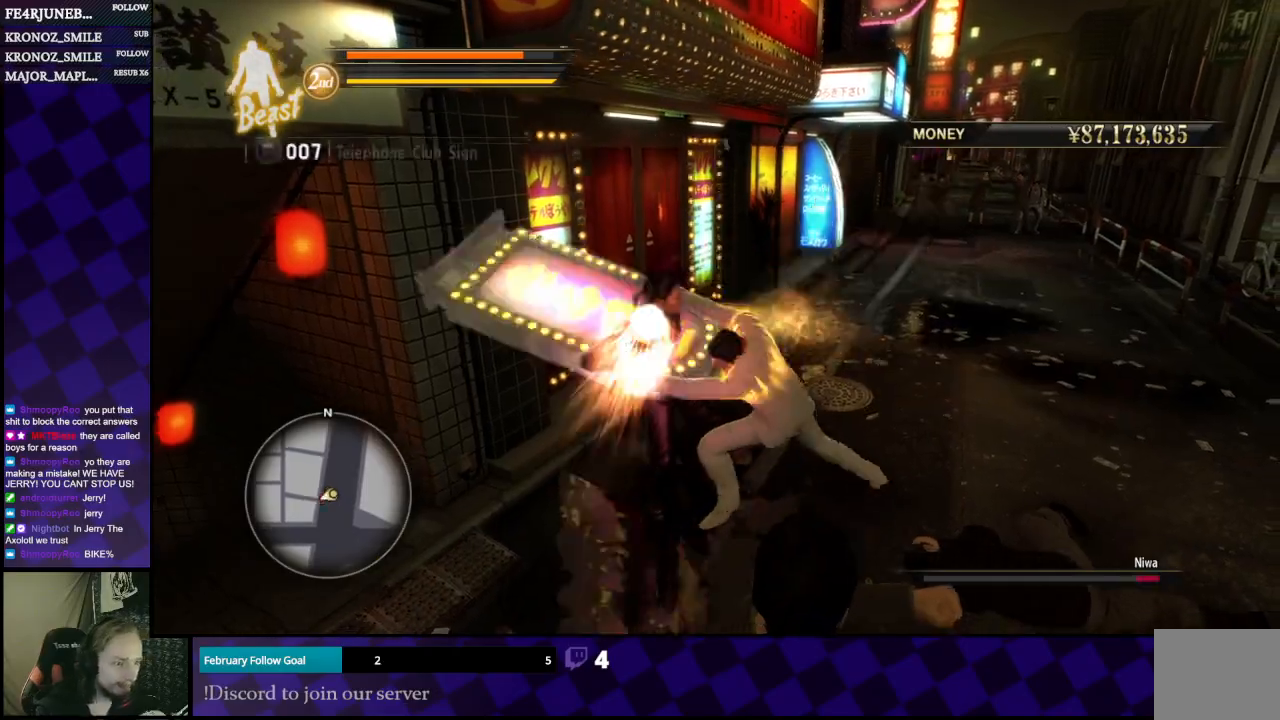
{"buttons": [], "left_stick": "center", "right_stick": "center", "events": [[33, "X", "up"], [100, "X", "down"], [100, "left_stick", "left"], [167, "X", "up"], [267, "X", "down"], [267, "left_stick", "up"], [333, "X", "up"], [500, "left_stick", "center"]]}
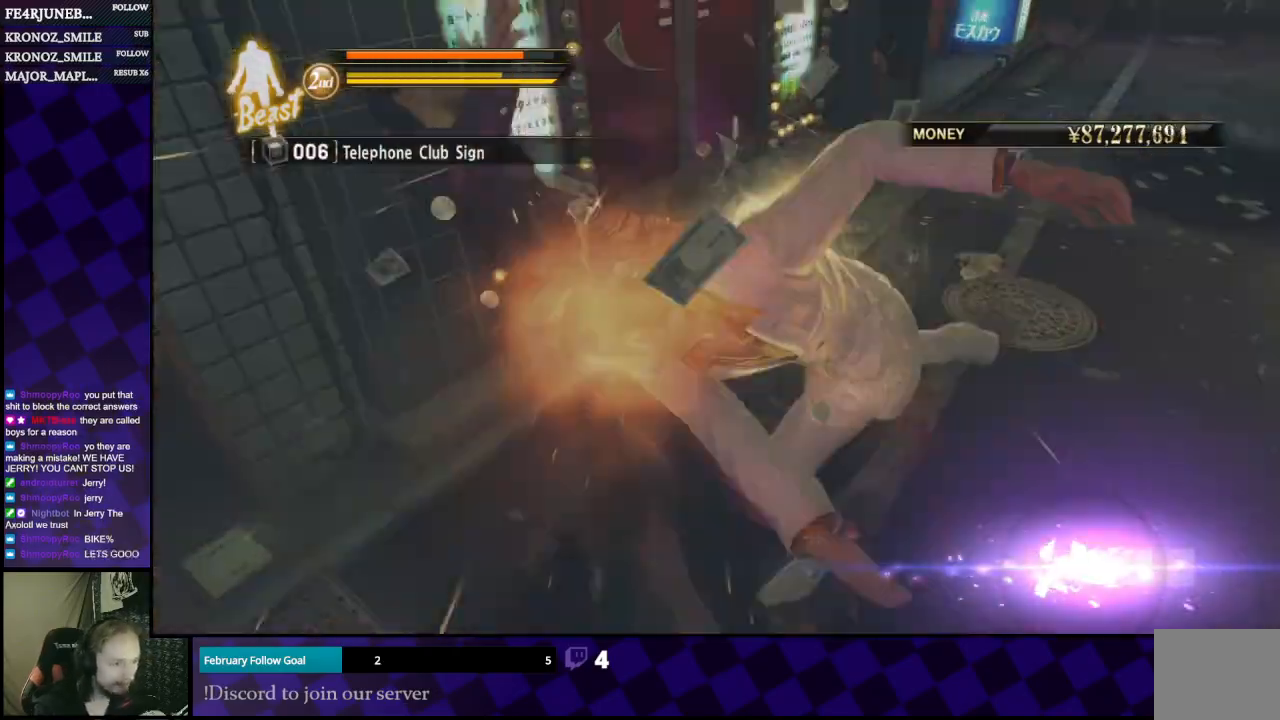
{"buttons": [], "left_stick": "center", "right_stick": "center", "events": []}
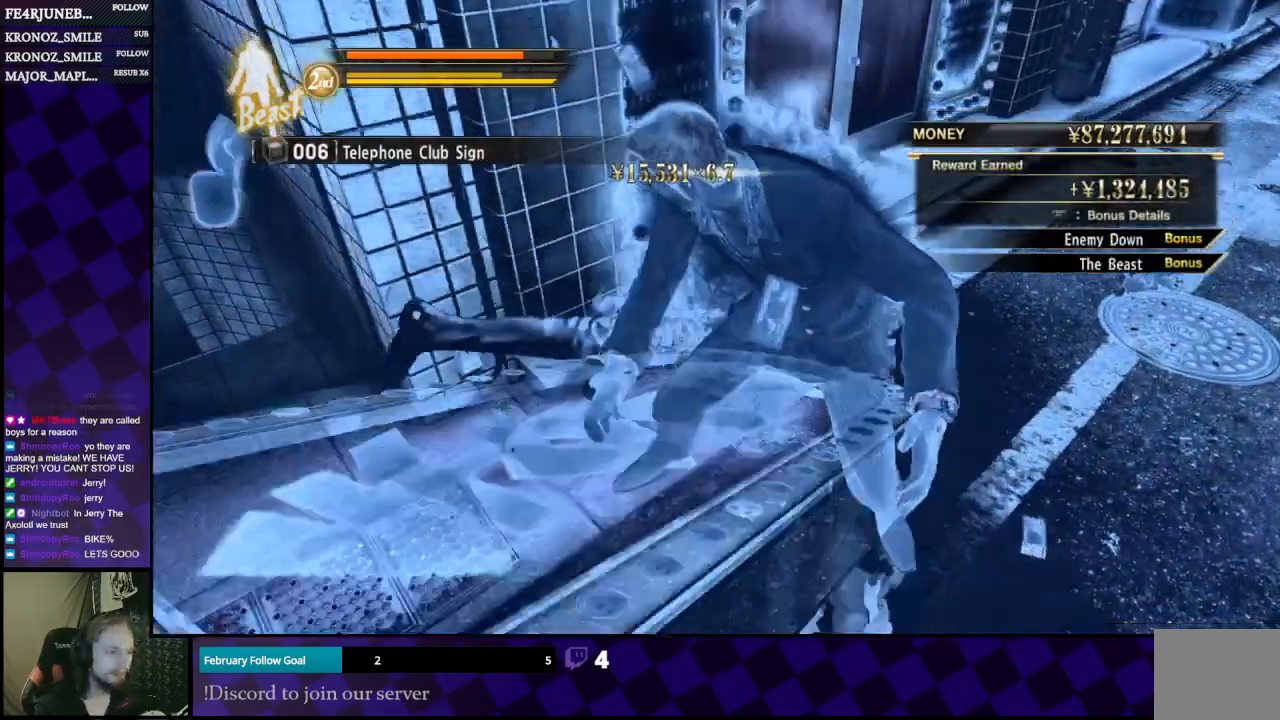
{"buttons": [], "left_stick": "center", "right_stick": "center", "events": []}
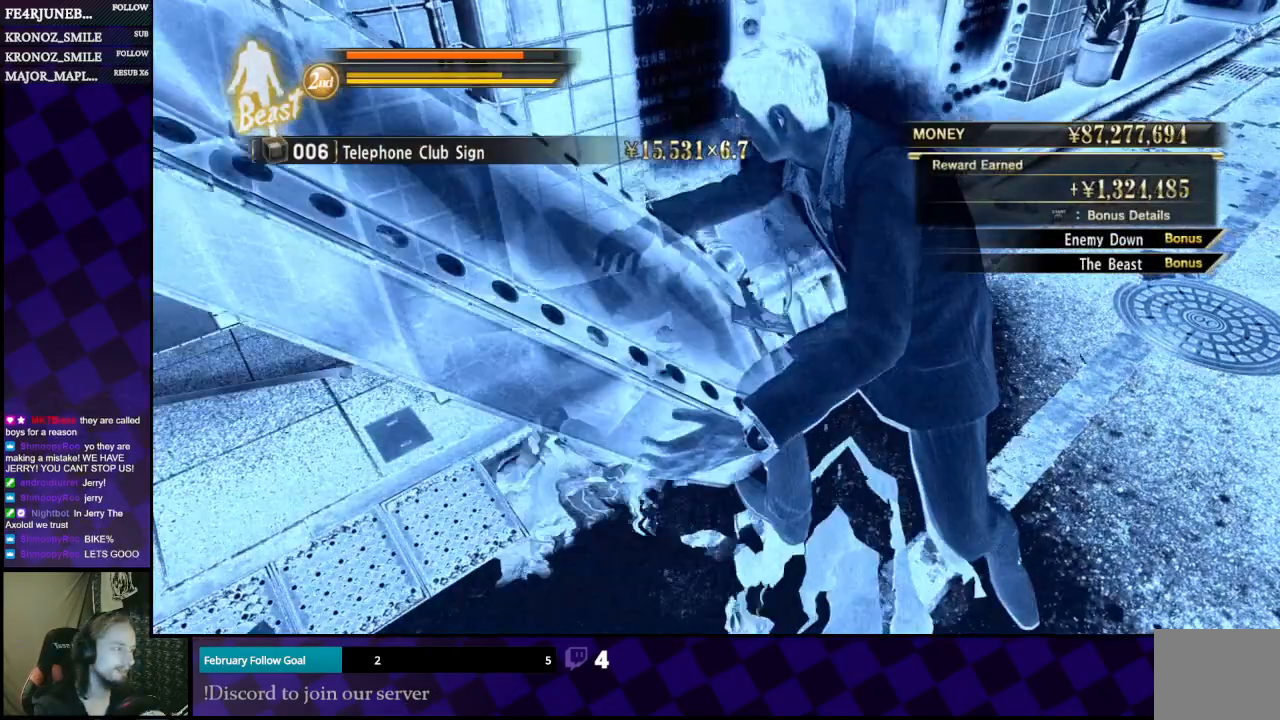
{"buttons": [], "left_stick": "center", "right_stick": "center", "events": [[267, "A", "down"], [433, "A", "up"]]}
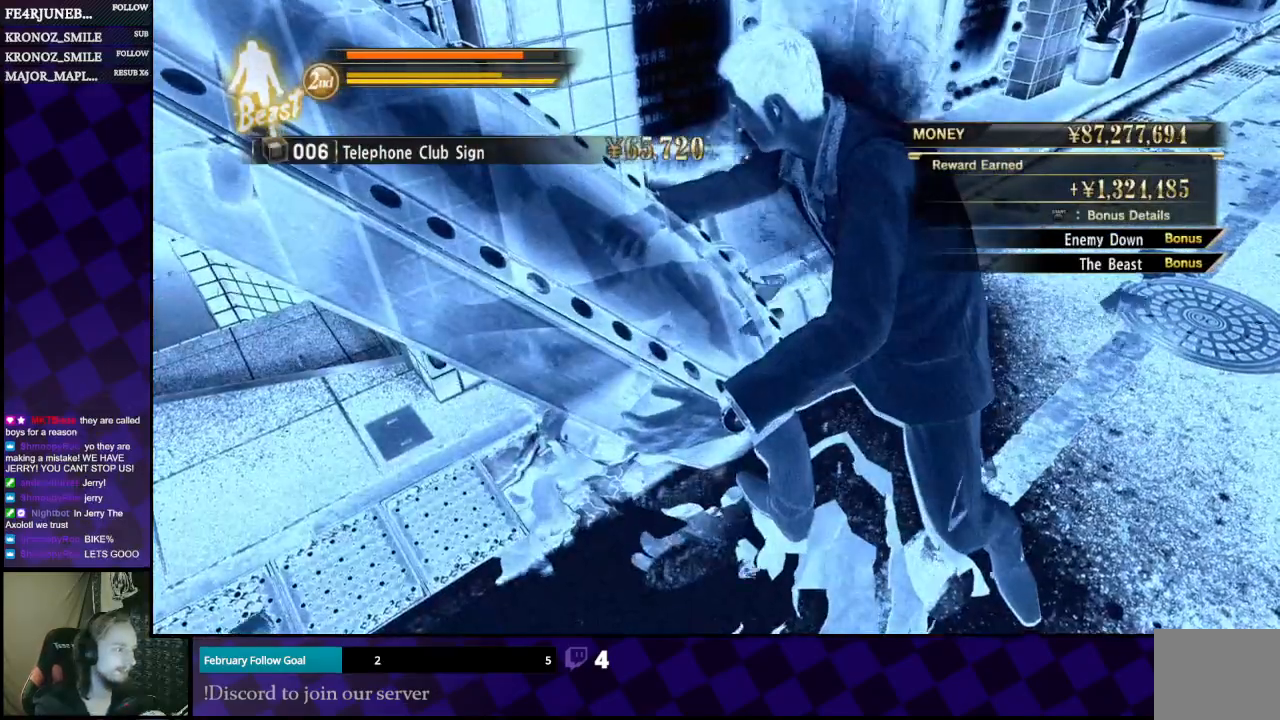
{"buttons": ["A"], "left_stick": "center", "right_stick": "center", "events": [[67, "A", "down"], [200, "A", "up"], [267, "A", "down"], [400, "A", "up"], [467, "A", "down"]]}
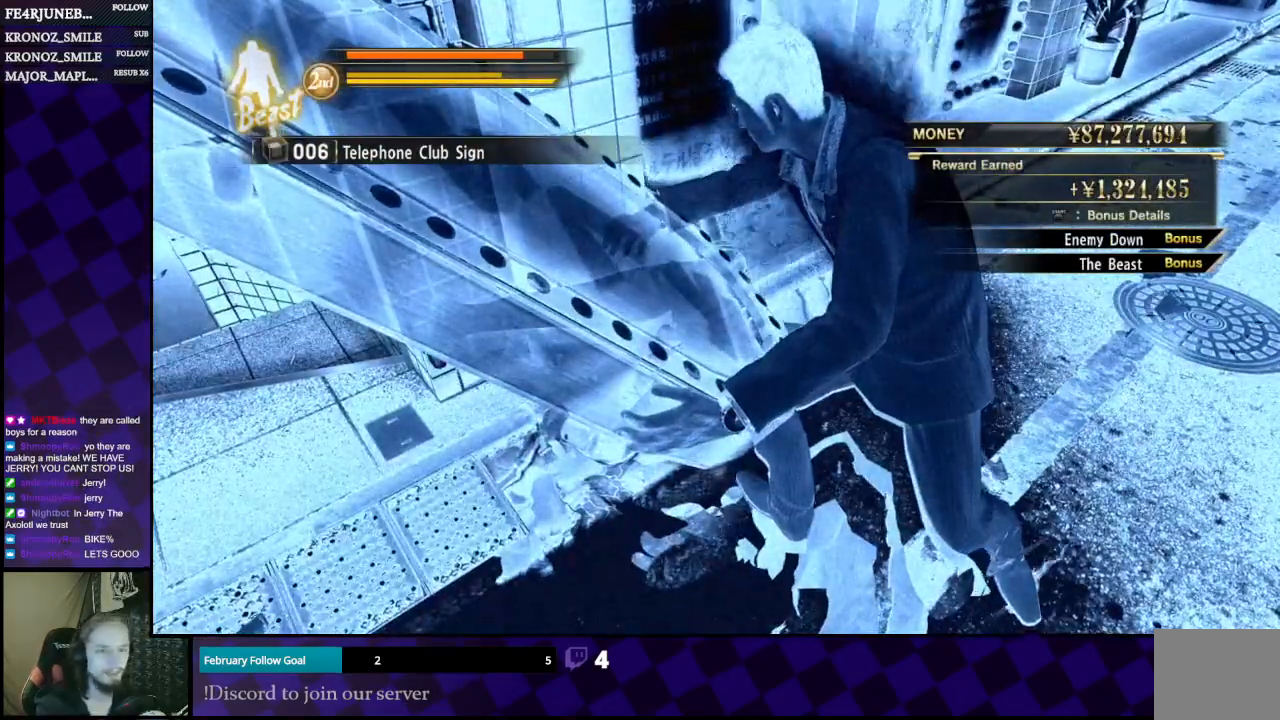
{"buttons": [], "left_stick": "center", "right_stick": "center", "events": [[67, "A", "up"], [133, "A", "down"], [233, "A", "up"], [333, "A", "down"], [400, "A", "up"]]}
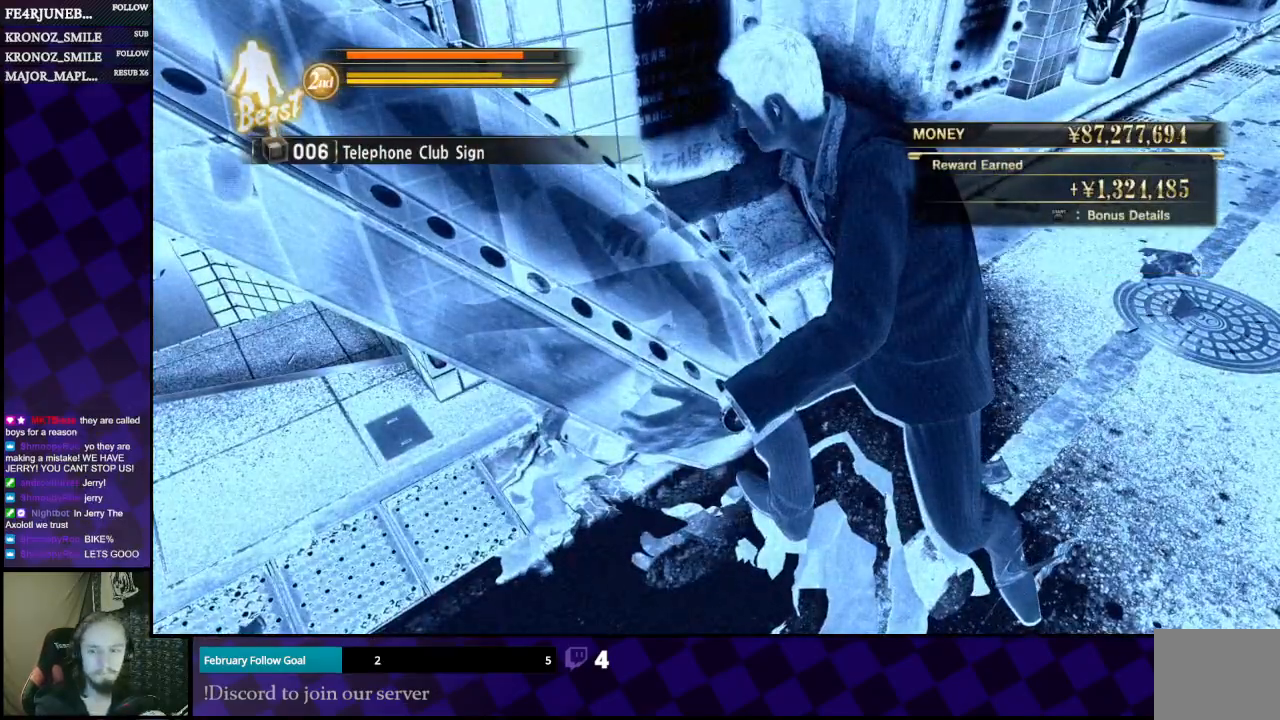
{"buttons": [], "left_stick": "center", "right_stick": "center", "events": [[67, "A", "down"], [133, "A", "up"], [400, "A", "down"], [500, "A", "up"]]}
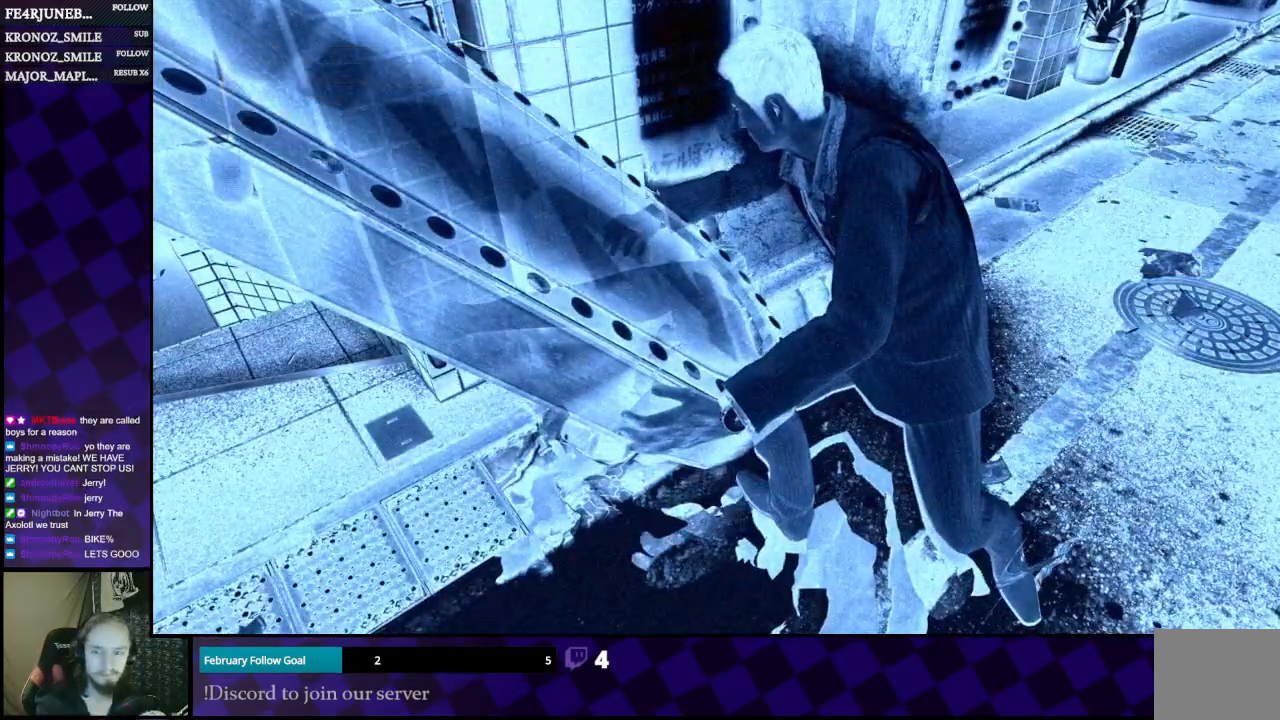
{"buttons": [], "left_stick": "center", "right_stick": "center", "events": []}